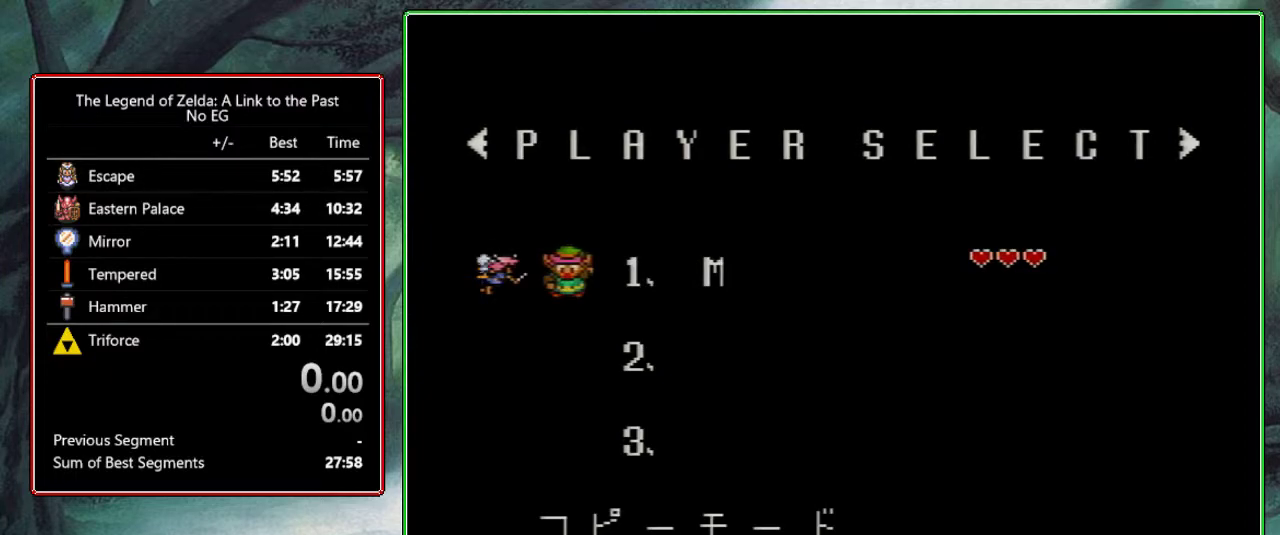
Gameplay with a controller (Nintendo layout); each line is a JSON object with the inputs held at the frame after it. "events" lists button and stick changes between this image and that frame as [ms after this image, input, new state], when the widget could be followed in between. Not read: L3 R3.
{"buttons": [], "events": [[133, "A", "down"], [333, "A", "up"]]}
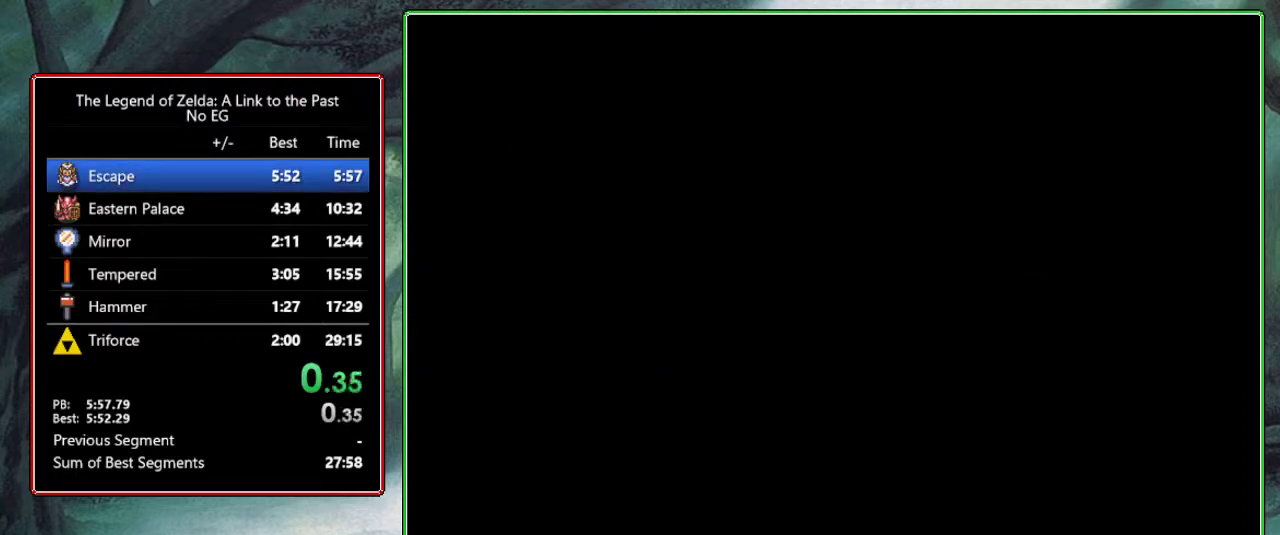
{"buttons": [], "events": []}
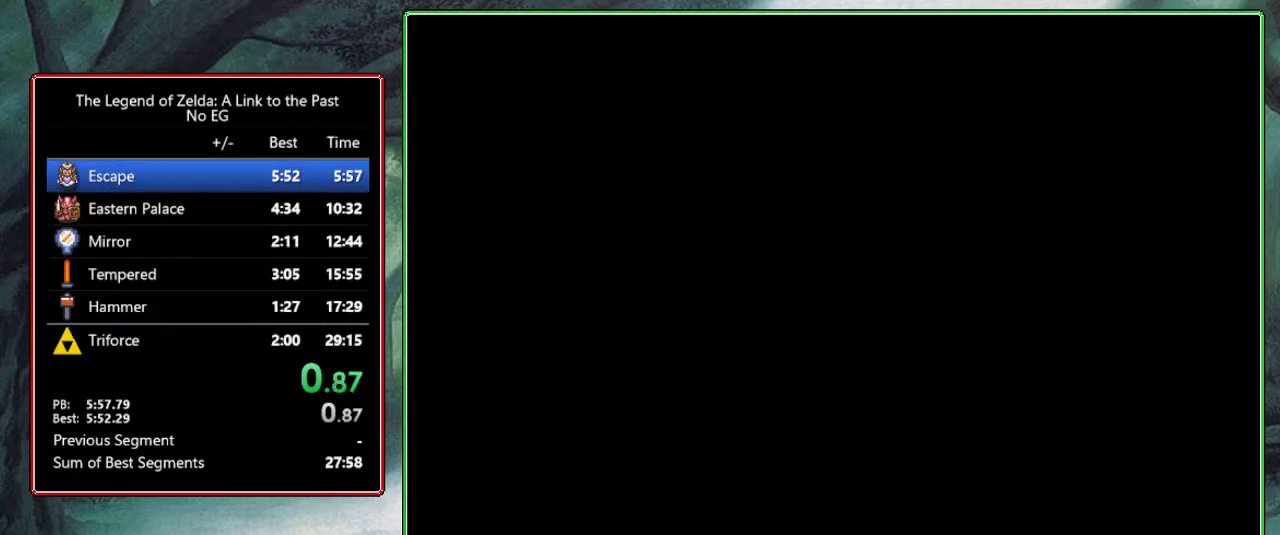
{"buttons": [], "events": []}
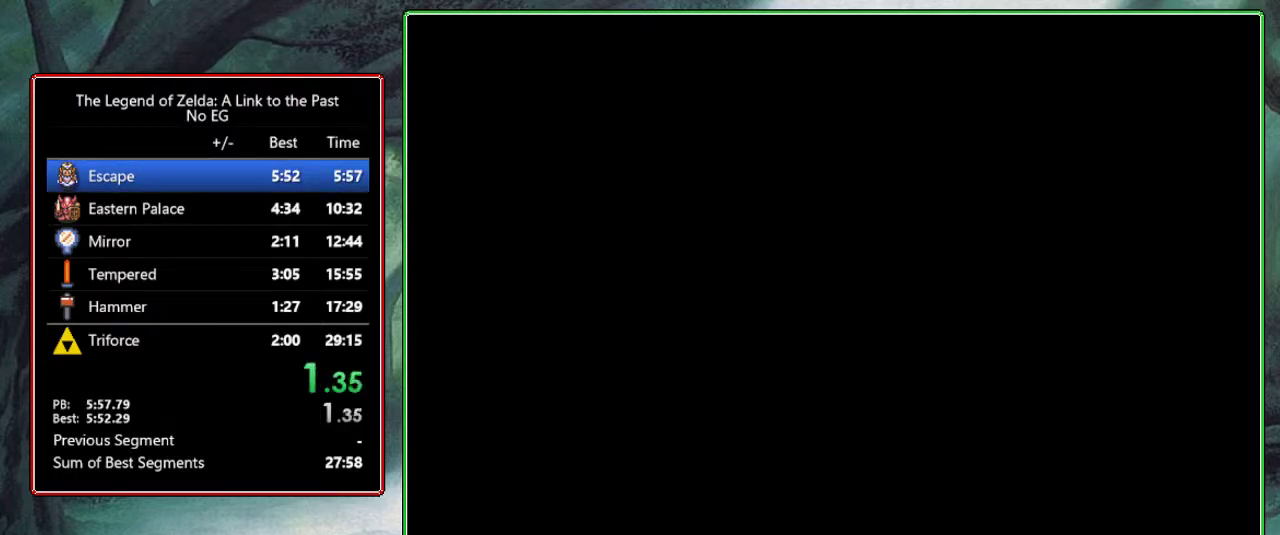
{"buttons": ["B"], "events": [[17, "A", "down"], [50, "Y", "down"], [67, "A", "up"], [67, "B", "down"], [133, "Y", "up"], [183, "B", "up"], [217, "A", "down"], [250, "Y", "down"], [317, "A", "up"], [333, "B", "down"], [333, "Y", "up"], [400, "A", "down"], [400, "B", "up"], [400, "Y", "down"], [467, "A", "up"], [467, "B", "down"], [467, "Y", "up"]]}
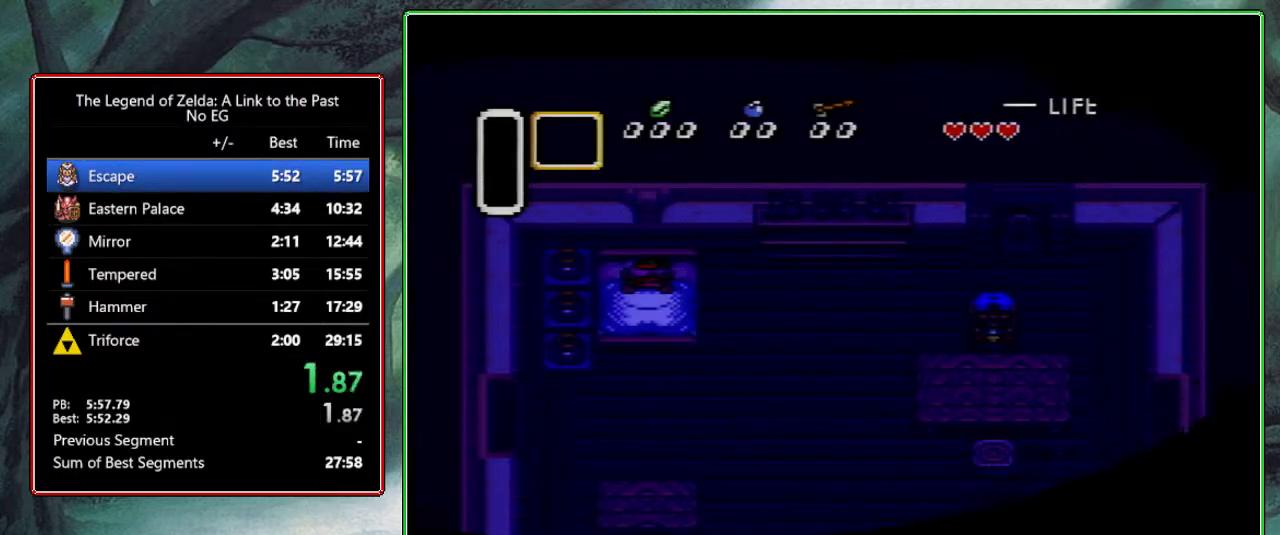
{"buttons": [], "events": [[17, "B", "up"], [50, "A", "down"], [83, "A", "up"], [83, "Y", "down"], [183, "A", "down"], [183, "Y", "up"], [233, "A", "up"], [233, "B", "down"], [233, "Y", "down"], [283, "B", "up"], [300, "A", "down"], [317, "A", "up"], [317, "Y", "up"], [350, "B", "down"], [400, "A", "down"], [400, "B", "up"], [417, "Y", "down"], [450, "A", "up"], [500, "Y", "up"]]}
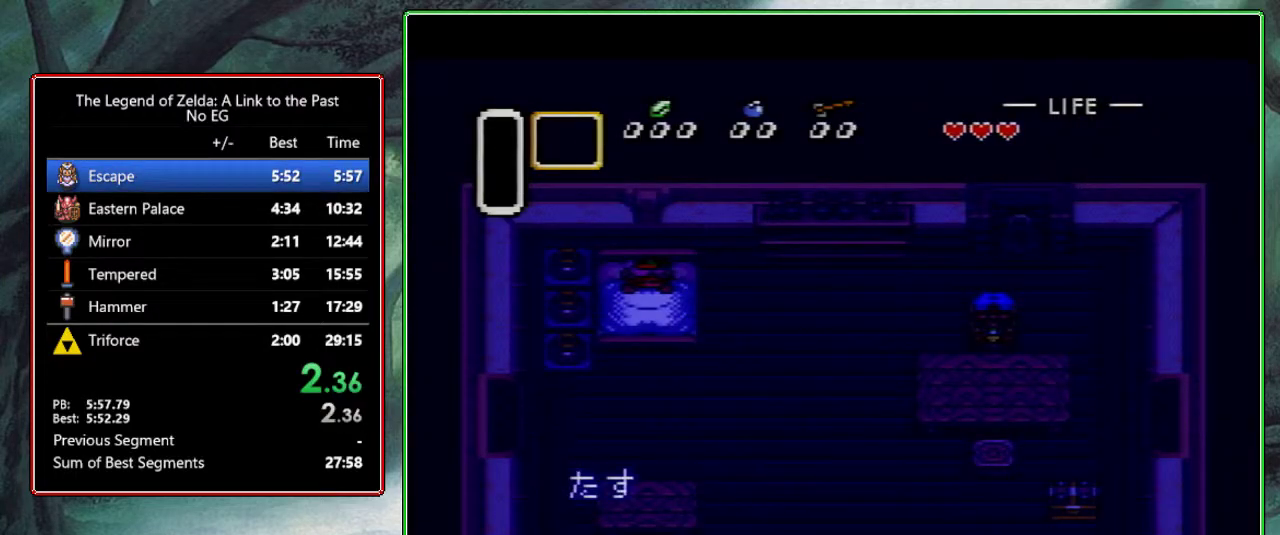
{"buttons": ["B"], "events": [[33, "A", "down"], [83, "A", "up"], [83, "Y", "down"], [117, "B", "down"], [133, "B", "up"], [133, "Y", "up"], [150, "A", "down"], [217, "A", "up"], [217, "Y", "down"], [300, "A", "down"], [300, "Y", "up"], [333, "A", "up"], [350, "B", "down"], [400, "Y", "down"], [483, "Y", "up"]]}
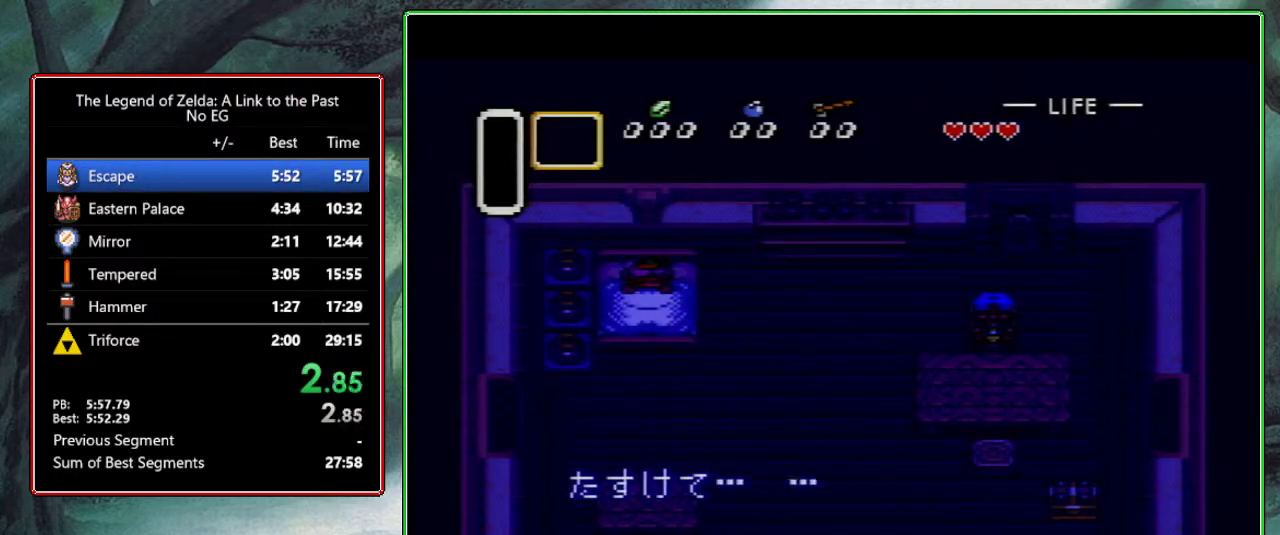
{"buttons": ["A", "Y"], "events": [[33, "A", "down"], [33, "B", "up"], [67, "Y", "down"], [100, "A", "up"], [117, "B", "down"], [150, "Y", "up"], [167, "A", "down"], [167, "B", "up"], [233, "A", "up"], [267, "Y", "down"], [333, "A", "down"], [333, "Y", "up"], [367, "A", "up"], [367, "B", "down"], [417, "B", "up"], [417, "Y", "down"], [433, "A", "down"]]}
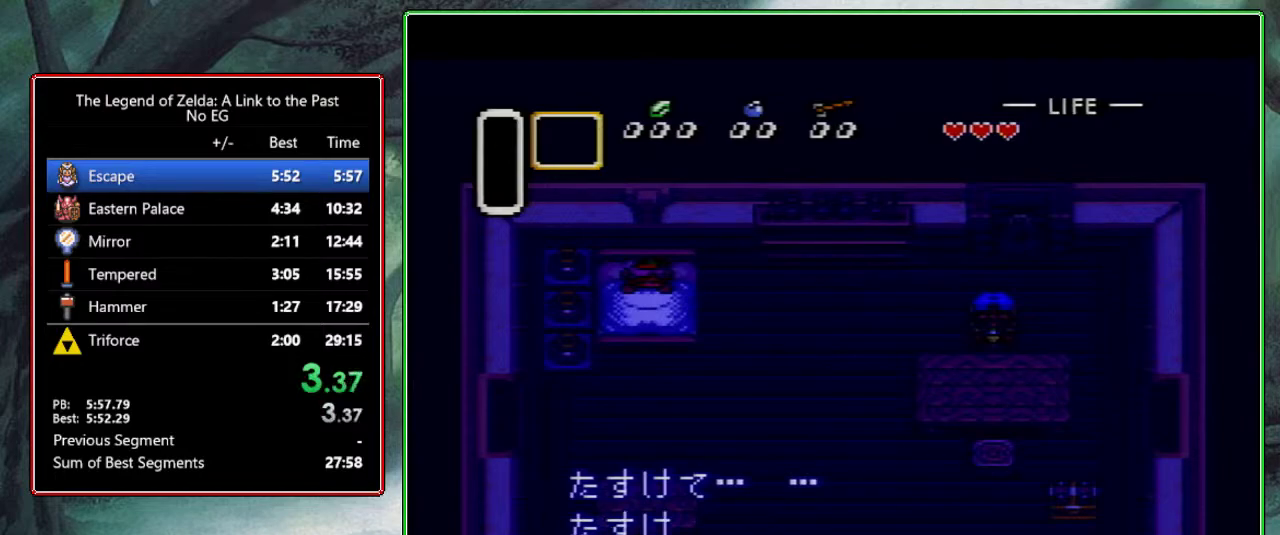
{"buttons": ["A", "Y"], "events": [[17, "A", "up"], [17, "Y", "up"], [33, "B", "down"], [83, "A", "down"], [83, "B", "up"], [100, "Y", "down"], [117, "A", "up"], [150, "B", "down"], [167, "Y", "up"], [183, "A", "down"], [183, "B", "up"], [267, "A", "up"], [267, "Y", "down"], [350, "A", "down"], [350, "Y", "up"], [400, "A", "up"], [417, "B", "down"], [450, "Y", "down"], [483, "A", "down"], [483, "B", "up"]]}
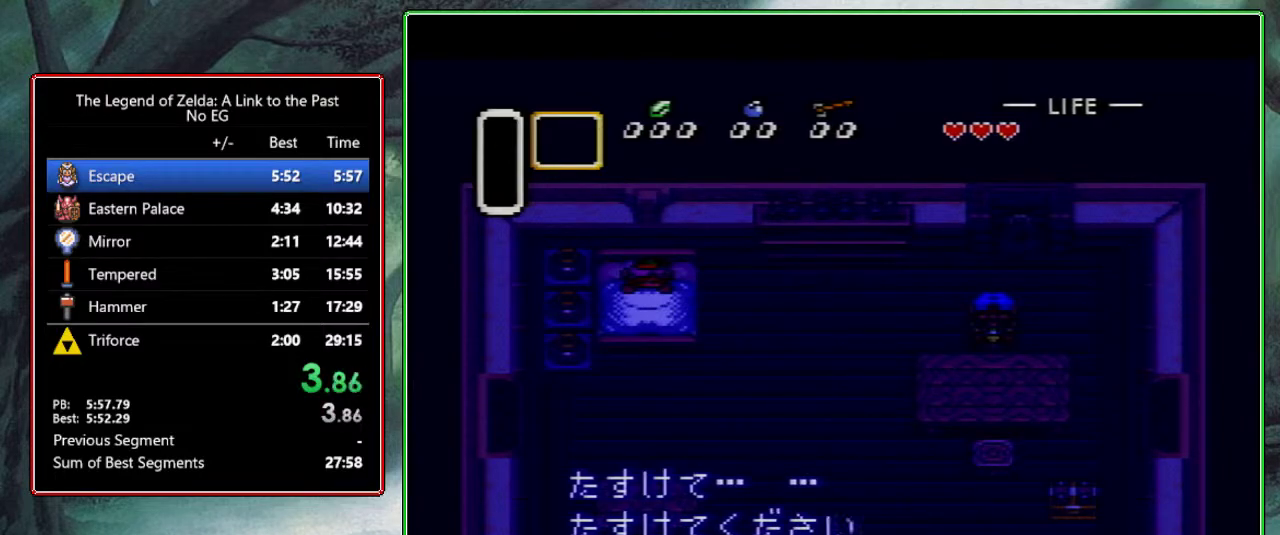
{"buttons": ["A", "Y"], "events": [[33, "A", "up"], [83, "Y", "up"], [117, "A", "down"], [133, "Y", "down"], [150, "A", "up"], [183, "B", "down"], [217, "Y", "up"], [233, "A", "down"], [233, "B", "up"], [317, "A", "up"], [317, "Y", "down"], [350, "A", "down"], [400, "Y", "up"], [433, "A", "up"], [450, "B", "down"], [500, "A", "down"], [500, "B", "up"], [500, "Y", "down"]]}
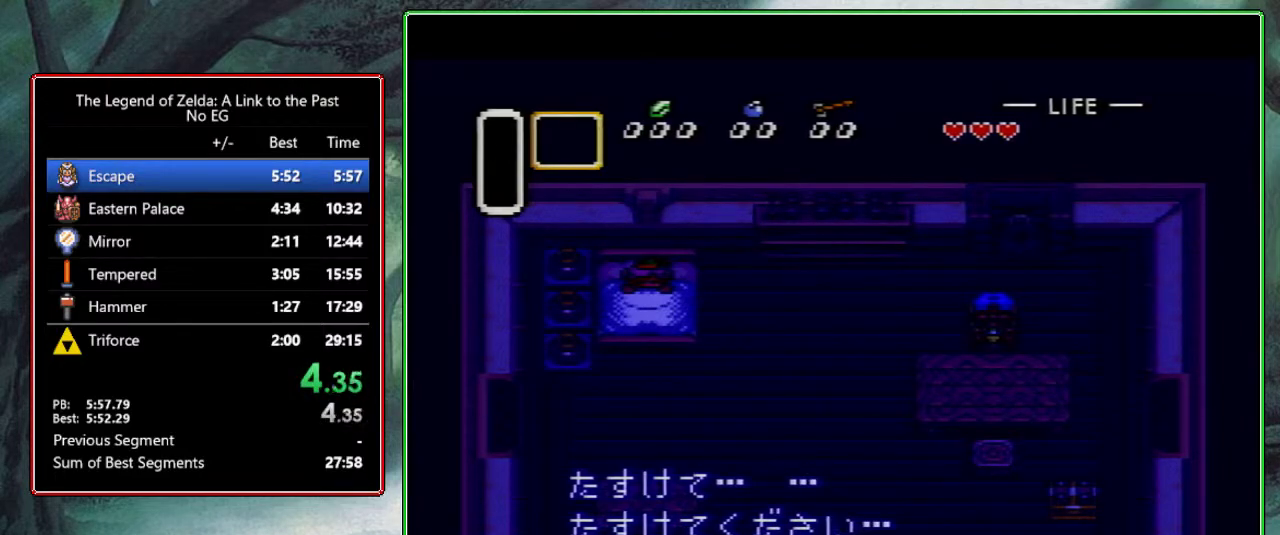
{"buttons": ["A"], "events": [[67, "A", "up"], [67, "B", "down"], [67, "Y", "up"], [117, "A", "down"], [117, "B", "up"], [167, "Y", "down"], [200, "Y", "up"], [217, "A", "up"], [217, "B", "down"], [267, "A", "down"], [267, "B", "up"], [300, "Y", "down"], [317, "A", "up"], [333, "B", "down"], [350, "Y", "up"], [383, "A", "down"], [433, "B", "up"], [433, "Y", "down"], [450, "A", "up"], [483, "B", "down"], [500, "A", "down"], [500, "B", "up"], [500, "Y", "up"]]}
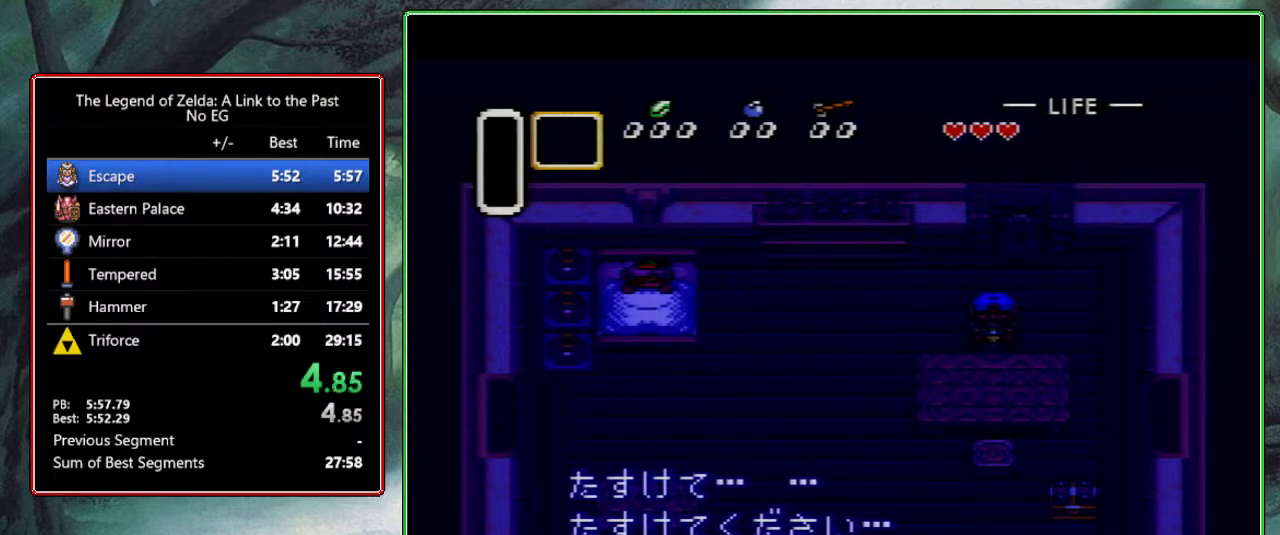
{"buttons": ["B"], "events": [[83, "A", "up"], [117, "Y", "down"], [150, "A", "down"], [150, "Y", "up"], [217, "A", "up"], [250, "Y", "down"], [300, "A", "down"], [317, "Y", "up"], [350, "A", "up"], [367, "B", "down"], [433, "Y", "down"], [500, "Y", "up"]]}
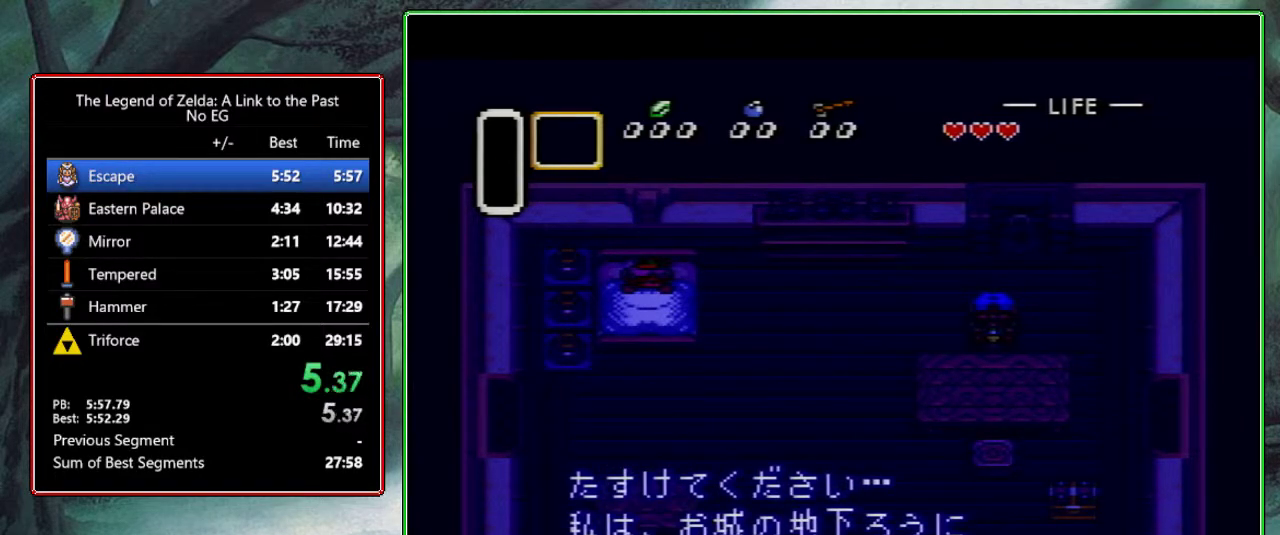
{"buttons": ["A", "Y"], "events": [[33, "A", "down"], [33, "B", "up"], [100, "A", "up"], [117, "B", "down"], [117, "Y", "down"], [200, "A", "down"], [200, "Y", "up"], [250, "A", "up"], [250, "B", "up"], [283, "Y", "down"], [317, "A", "down"], [367, "Y", "up"], [383, "A", "up"], [383, "B", "down"], [450, "A", "down"], [450, "B", "up"], [450, "Y", "down"]]}
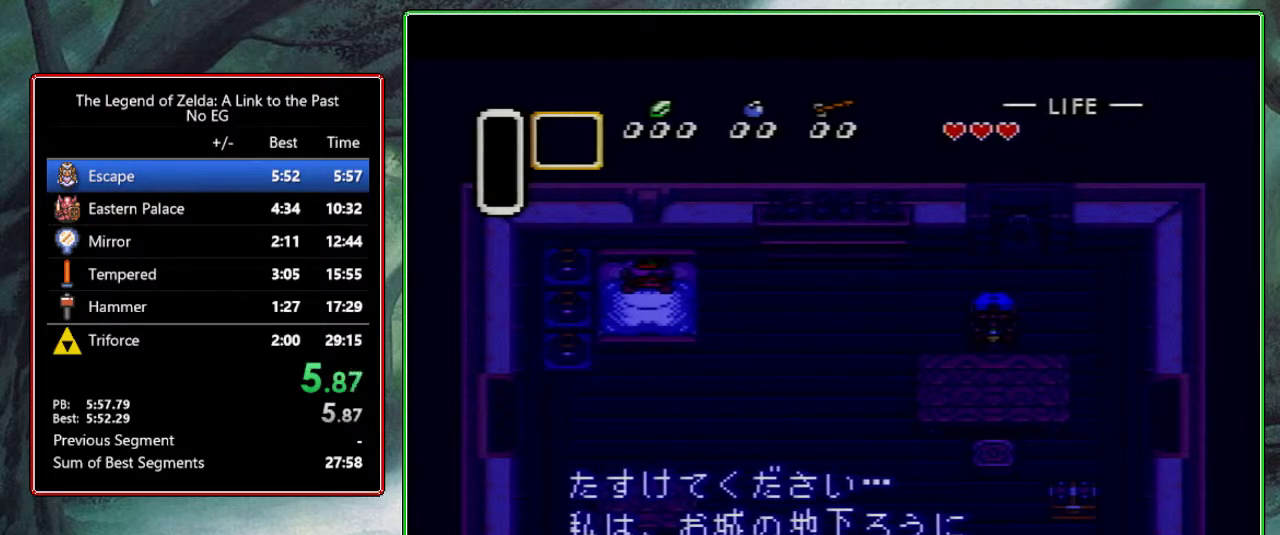
{"buttons": ["A"], "events": [[17, "A", "up"], [33, "B", "down"], [33, "Y", "up"], [67, "A", "down"], [83, "B", "up"], [117, "Y", "down"], [133, "A", "up"], [167, "B", "down"], [200, "A", "down"], [217, "B", "up"], [233, "Y", "up"], [283, "A", "up"], [283, "B", "down"], [317, "A", "down"], [333, "B", "up"], [400, "A", "up"], [400, "B", "down"], [450, "A", "down"], [467, "B", "up"]]}
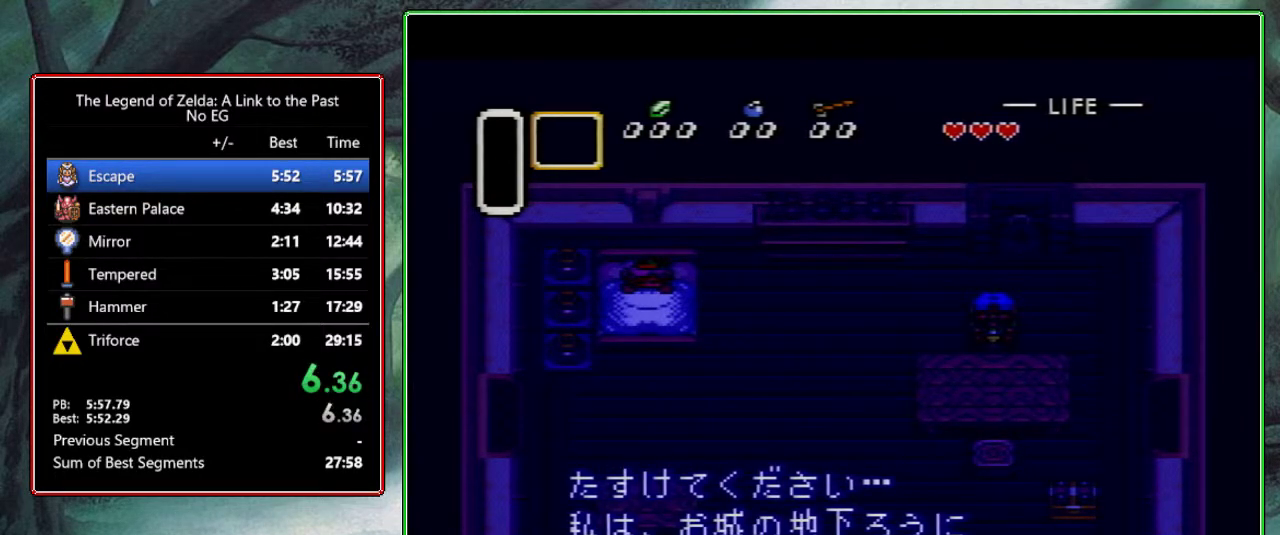
{"buttons": ["B"], "events": [[17, "A", "up"], [67, "B", "down"], [100, "A", "down"], [117, "B", "up"], [183, "A", "up"], [183, "B", "down"], [250, "A", "down"], [250, "B", "up"], [283, "A", "up"], [483, "B", "down"]]}
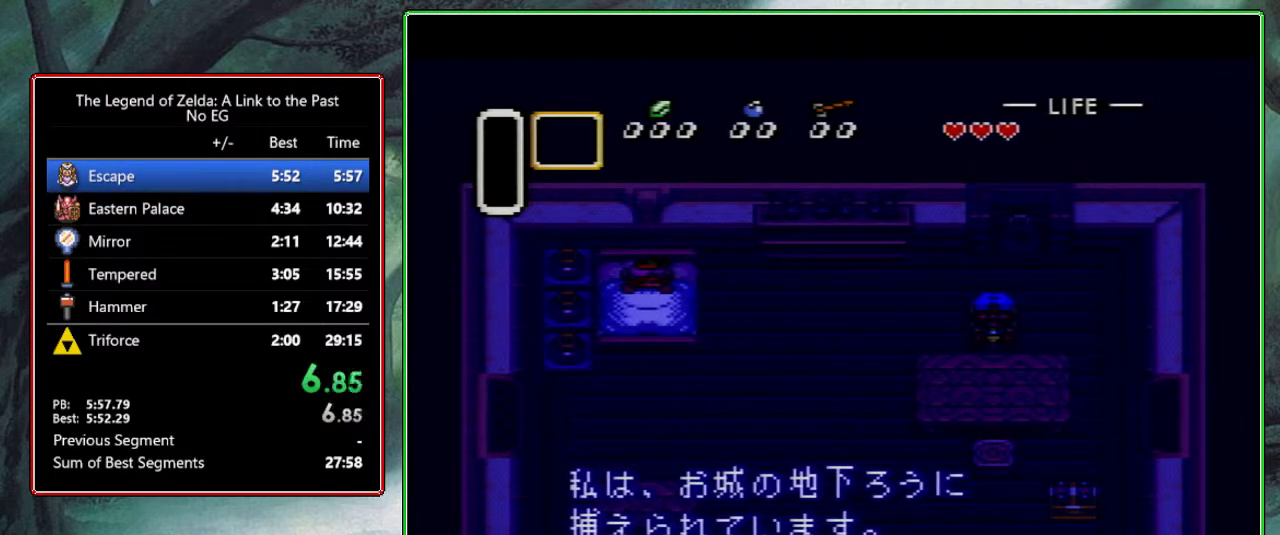
{"buttons": ["A", "B"], "events": [[50, "A", "down"], [50, "B", "up"], [117, "A", "up"], [133, "B", "down"], [183, "A", "down"], [200, "B", "up"], [250, "A", "up"], [333, "A", "down"], [367, "B", "down"], [400, "A", "up"], [500, "A", "down"]]}
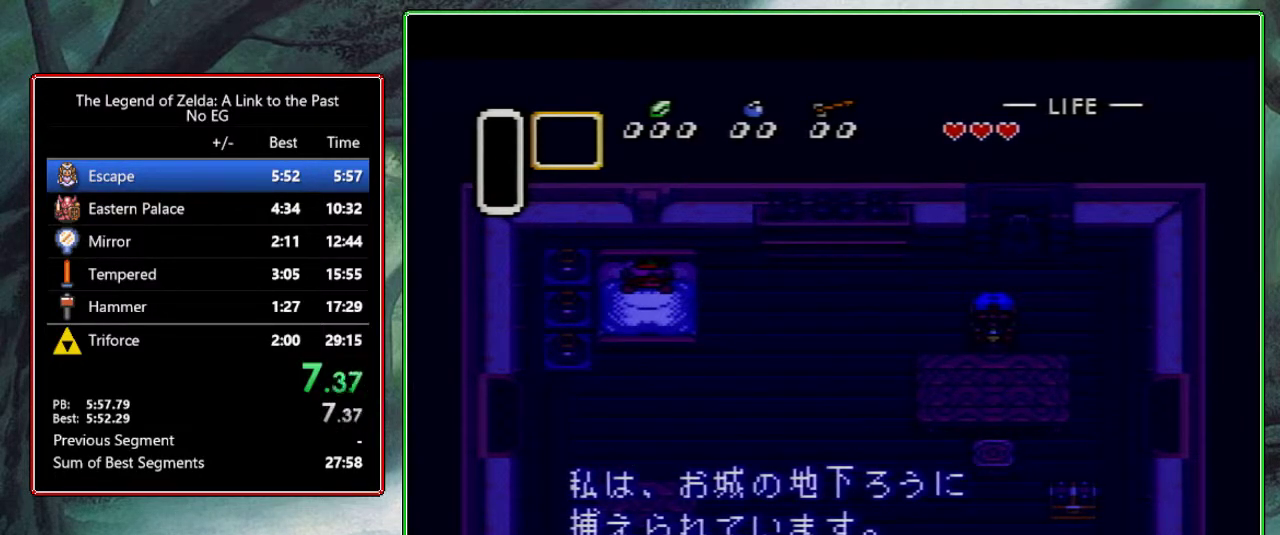
{"buttons": ["B", "Y"], "events": [[17, "B", "up"], [67, "B", "down"], [83, "A", "up"], [150, "B", "up"], [167, "A", "down"], [217, "A", "up"], [217, "B", "down"], [333, "B", "up"], [333, "Y", "down"], [417, "A", "down"], [450, "Y", "up"], [483, "A", "up"], [483, "Y", "down"], [500, "B", "down"]]}
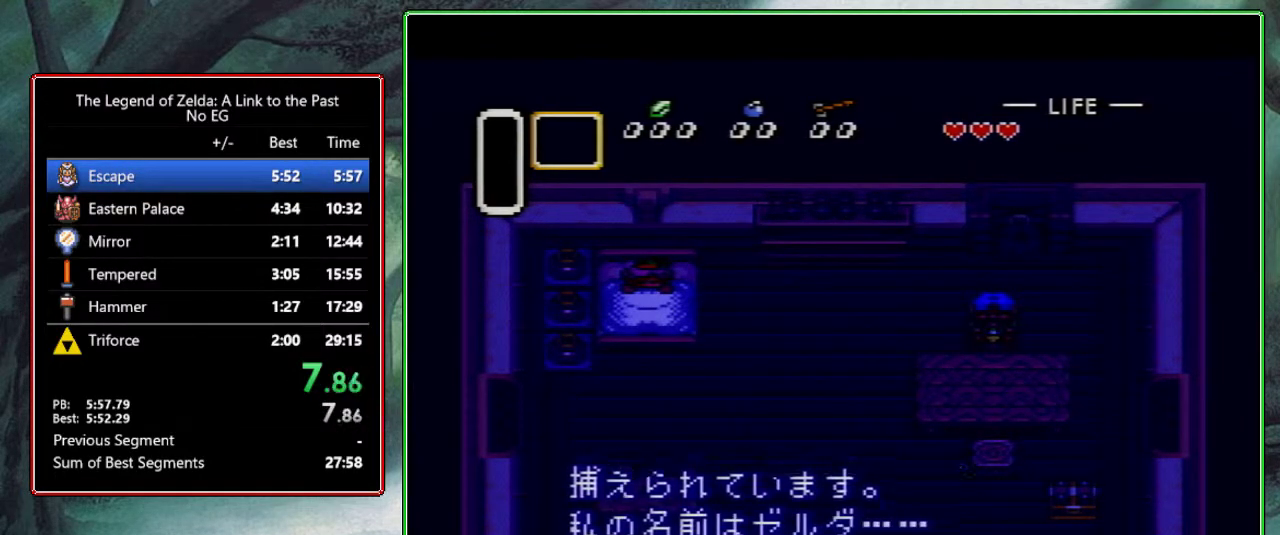
{"buttons": ["A", "B"], "events": [[33, "A", "down"], [33, "B", "up"], [67, "Y", "up"], [117, "A", "up"], [150, "Y", "down"], [183, "A", "down"], [267, "A", "up"], [300, "Y", "up"], [317, "A", "down"], [400, "Y", "down"], [450, "A", "up"], [483, "B", "down"], [483, "Y", "up"], [500, "A", "down"]]}
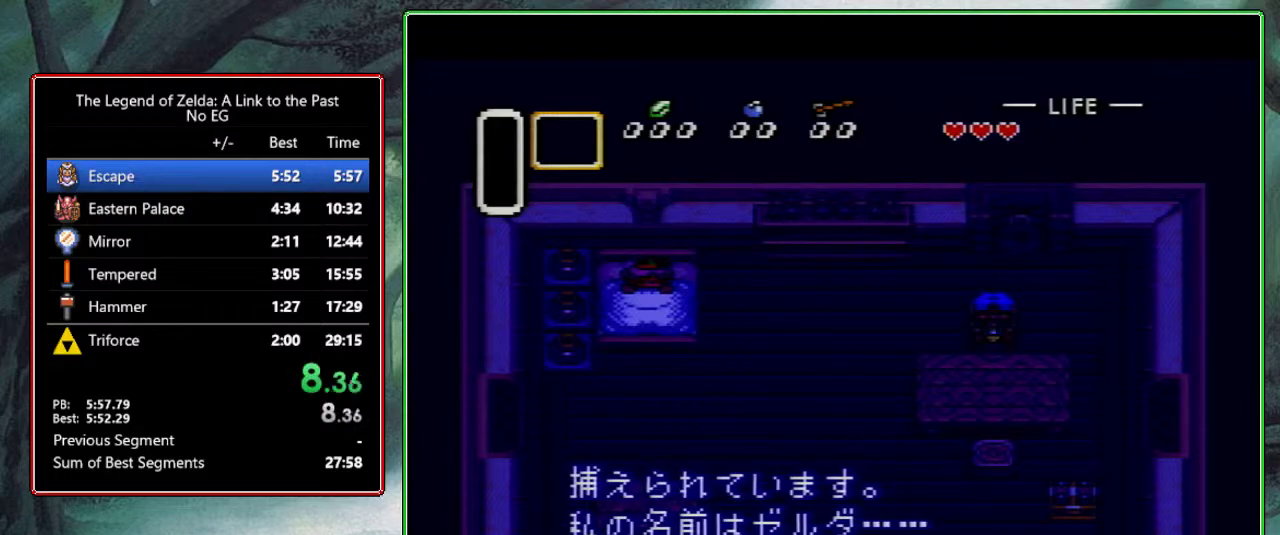
{"buttons": ["A", "B"], "events": [[17, "B", "up"], [83, "Y", "down"], [100, "A", "up"], [133, "B", "down"], [150, "A", "down"], [150, "B", "up"], [150, "Y", "up"], [233, "Y", "down"], [250, "A", "up"], [317, "B", "down"], [333, "A", "down"], [333, "Y", "up"], [367, "A", "up"], [433, "B", "up"], [433, "Y", "down"], [500, "A", "down"], [500, "B", "down"], [500, "Y", "up"]]}
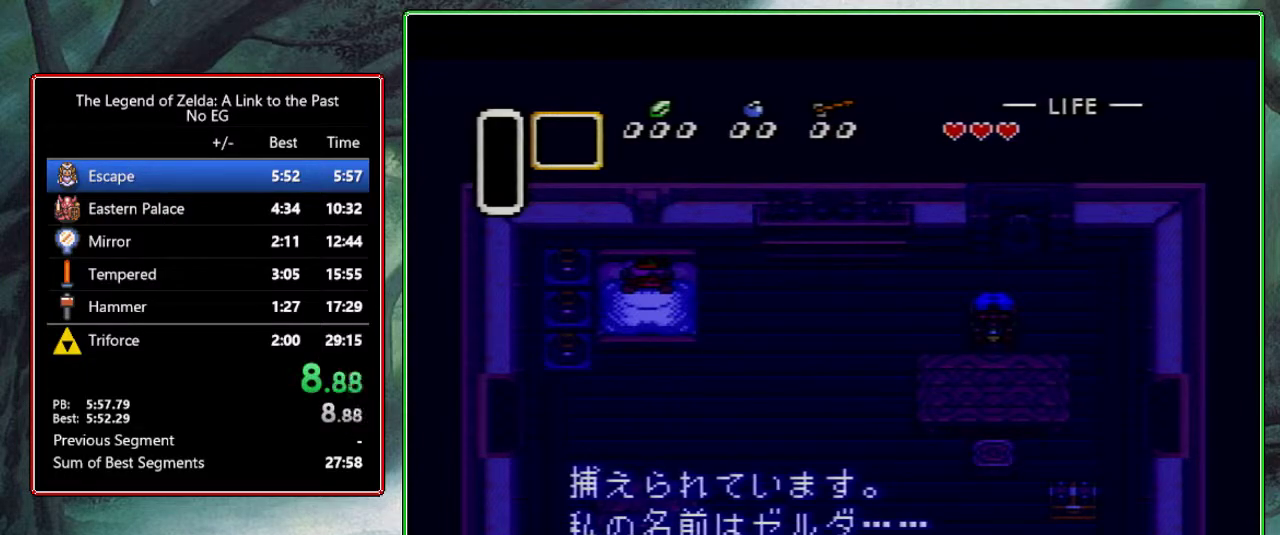
{"buttons": ["Y"], "events": [[33, "B", "up"], [100, "A", "up"], [100, "Y", "down"], [167, "A", "down"], [167, "B", "down"], [183, "Y", "up"], [200, "B", "up"], [283, "A", "up"], [300, "Y", "down"], [333, "A", "down"], [333, "B", "down"], [367, "Y", "up"], [400, "B", "up"], [417, "A", "up"], [450, "Y", "down"]]}
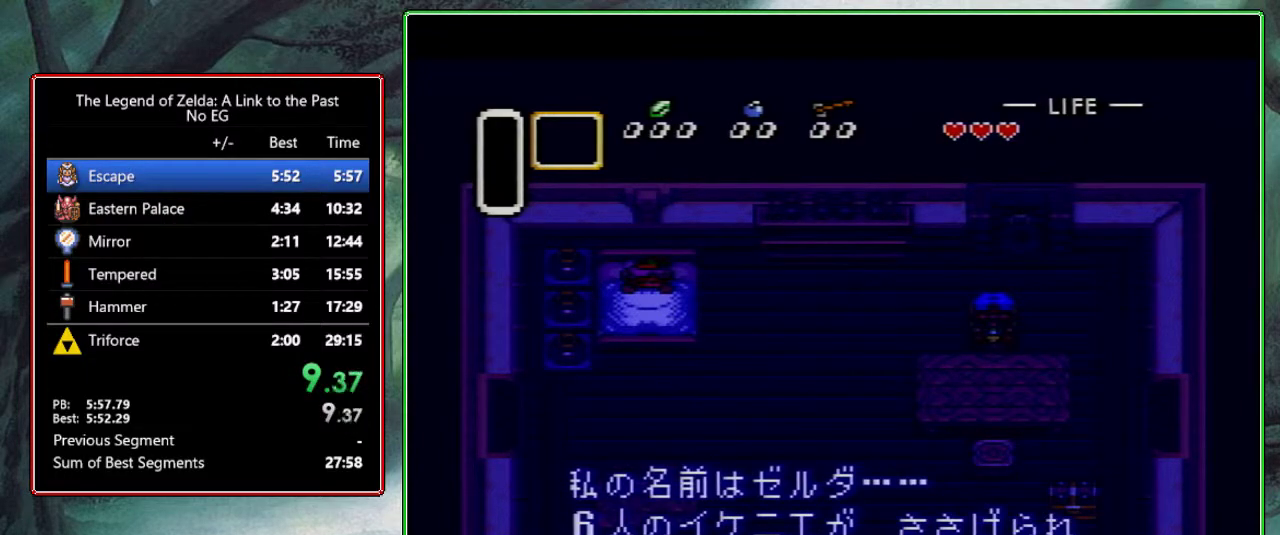
{"buttons": [], "events": [[33, "A", "down"], [33, "B", "down"], [33, "Y", "up"], [117, "A", "up"], [117, "B", "up"], [133, "Y", "down"], [200, "A", "down"], [200, "B", "down"], [233, "Y", "up"], [267, "B", "up"], [317, "A", "up"], [317, "Y", "down"], [383, "A", "down"], [383, "B", "down"], [450, "Y", "up"], [483, "A", "up"], [500, "B", "up"]]}
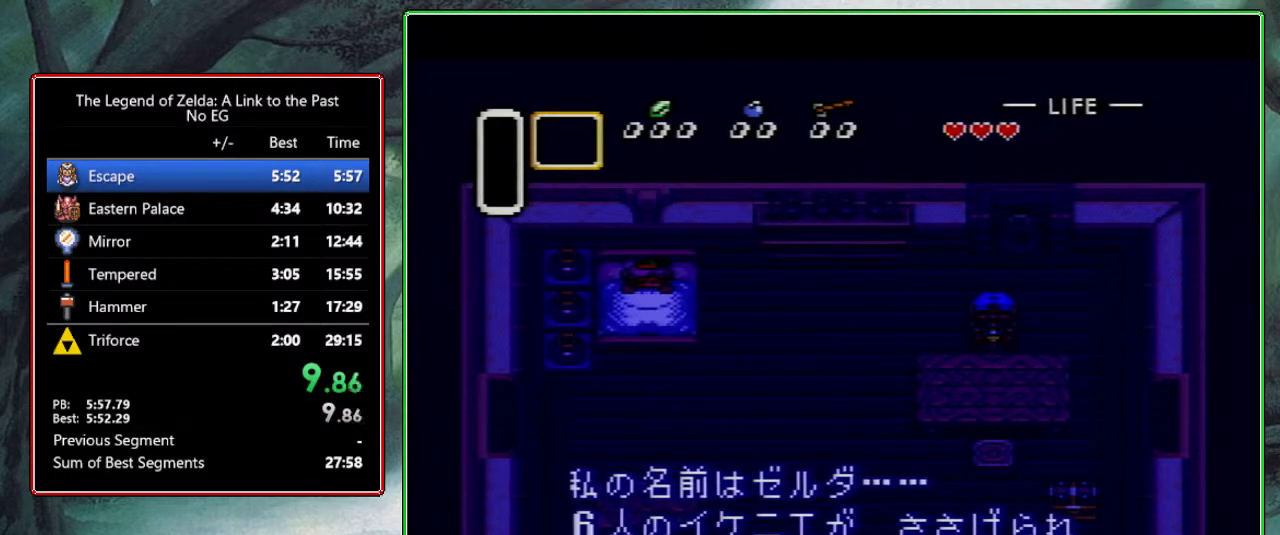
{"buttons": ["A", "B", "Y"], "events": [[33, "Y", "down"], [83, "A", "down"], [83, "B", "down"], [117, "Y", "up"], [183, "B", "up"], [217, "A", "up"], [233, "Y", "down"], [283, "A", "down"], [283, "B", "down"], [350, "Y", "up"], [367, "B", "up"], [400, "A", "up"], [400, "Y", "down"], [500, "A", "down"], [500, "B", "down"]]}
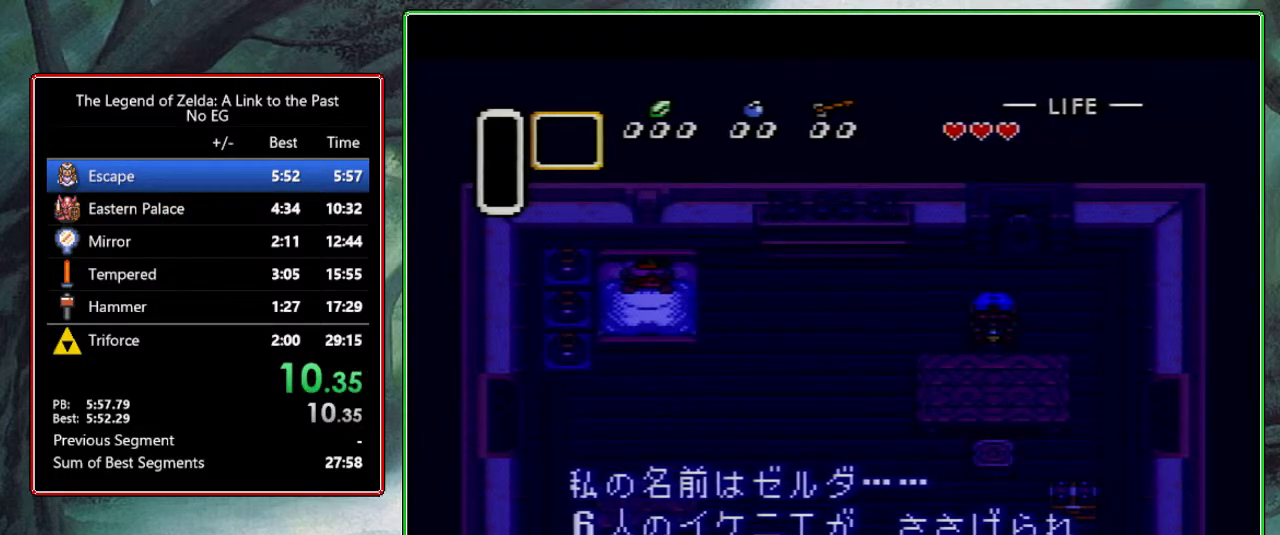
{"buttons": ["A"], "events": [[17, "Y", "up"], [67, "B", "up"], [83, "A", "up"], [117, "Y", "down"], [200, "A", "down"], [200, "B", "down"], [200, "Y", "up"], [250, "B", "up"], [300, "A", "up"], [300, "Y", "down"], [400, "A", "down"], [400, "B", "down"], [400, "Y", "up"], [483, "B", "up"]]}
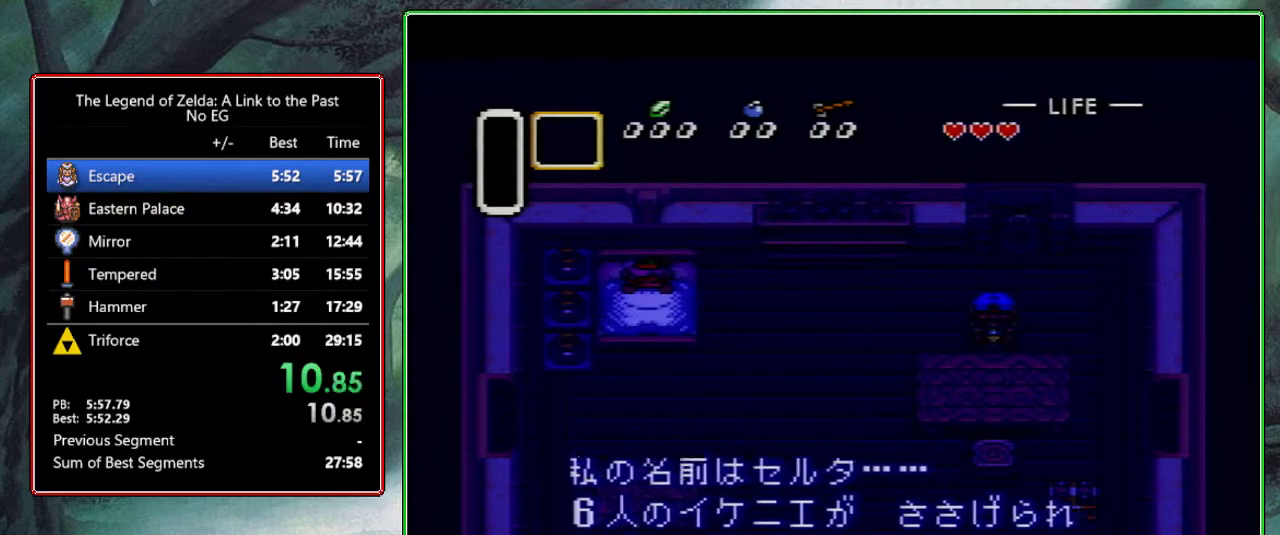
{"buttons": [], "events": [[17, "A", "up"], [17, "Y", "down"], [67, "B", "down"], [83, "A", "down"], [100, "Y", "up"], [117, "A", "up"], [117, "B", "up"], [200, "Y", "down"], [250, "A", "down"], [283, "Y", "up"], [300, "B", "down"], [317, "A", "up"], [317, "B", "up"], [350, "Y", "down"], [433, "B", "down"], [450, "Y", "up"], [500, "B", "up"]]}
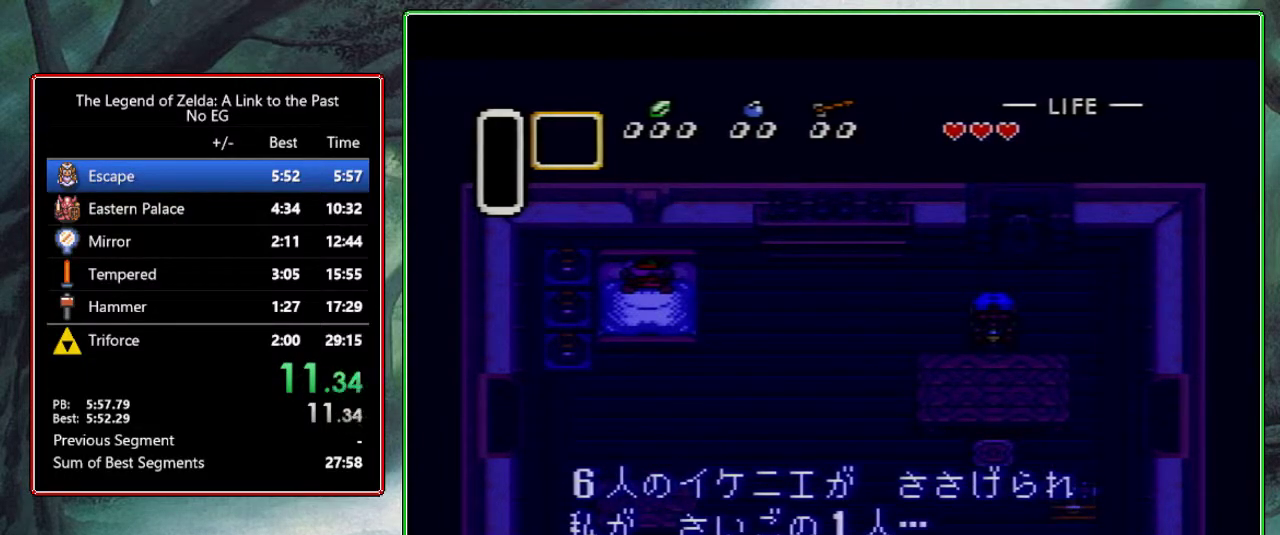
{"buttons": ["B", "Y"], "events": [[33, "Y", "down"], [83, "A", "down"], [133, "Y", "up"], [167, "A", "up"], [200, "Y", "down"], [250, "A", "down"], [317, "A", "up"], [317, "B", "down"], [317, "Y", "up"], [350, "B", "up"], [383, "A", "down"], [400, "A", "up"], [400, "Y", "down"], [483, "B", "down"]]}
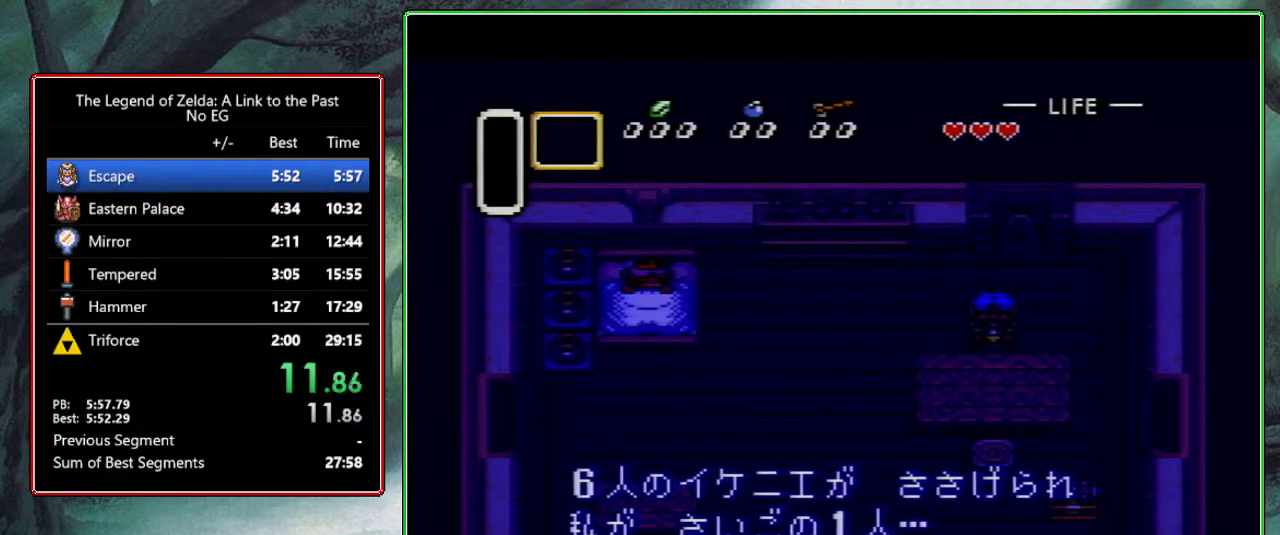
{"buttons": ["B"], "events": [[17, "Y", "up"], [33, "A", "down"], [33, "B", "up"], [50, "A", "up"], [67, "B", "down"], [100, "Y", "down"], [133, "A", "down"], [133, "B", "up"], [183, "A", "up"], [217, "Y", "up"], [267, "A", "down"], [283, "Y", "down"], [300, "A", "up"], [317, "B", "down"], [367, "Y", "up"], [383, "B", "up"], [417, "B", "down"]]}
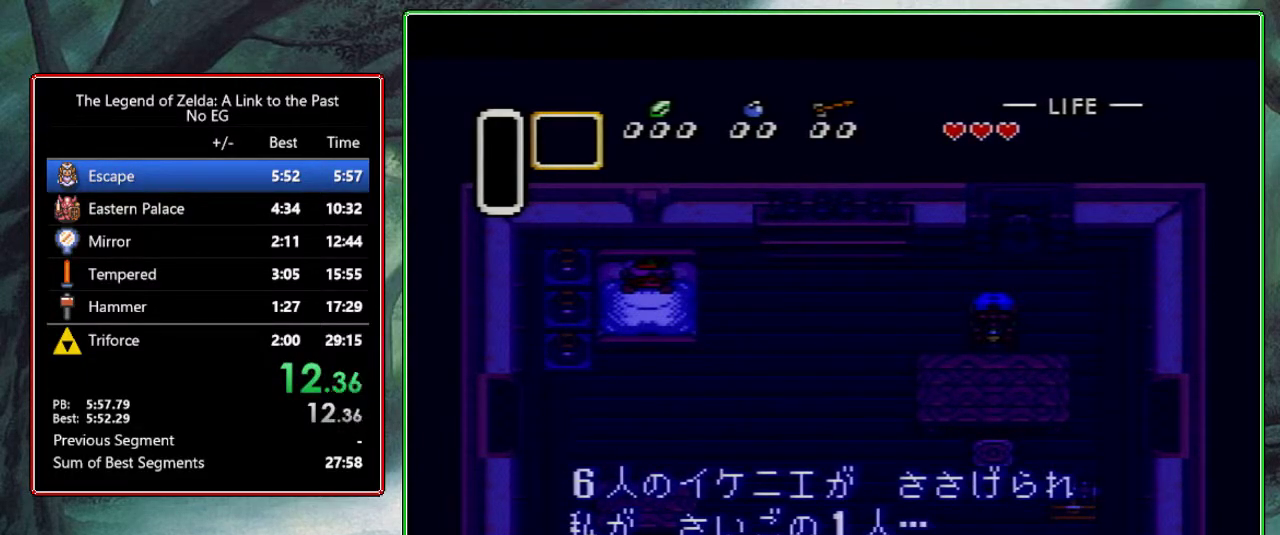
{"buttons": [], "events": [[17, "A", "down"], [17, "B", "up"], [17, "Y", "down"], [67, "A", "up"], [67, "B", "down"], [67, "Y", "up"], [117, "B", "up"], [133, "Y", "down"], [150, "A", "down"], [167, "A", "up"], [217, "B", "down"], [233, "A", "down"], [250, "B", "up"], [250, "Y", "up"], [317, "A", "up"], [317, "Y", "down"], [383, "A", "down"], [433, "Y", "up"], [483, "A", "up"]]}
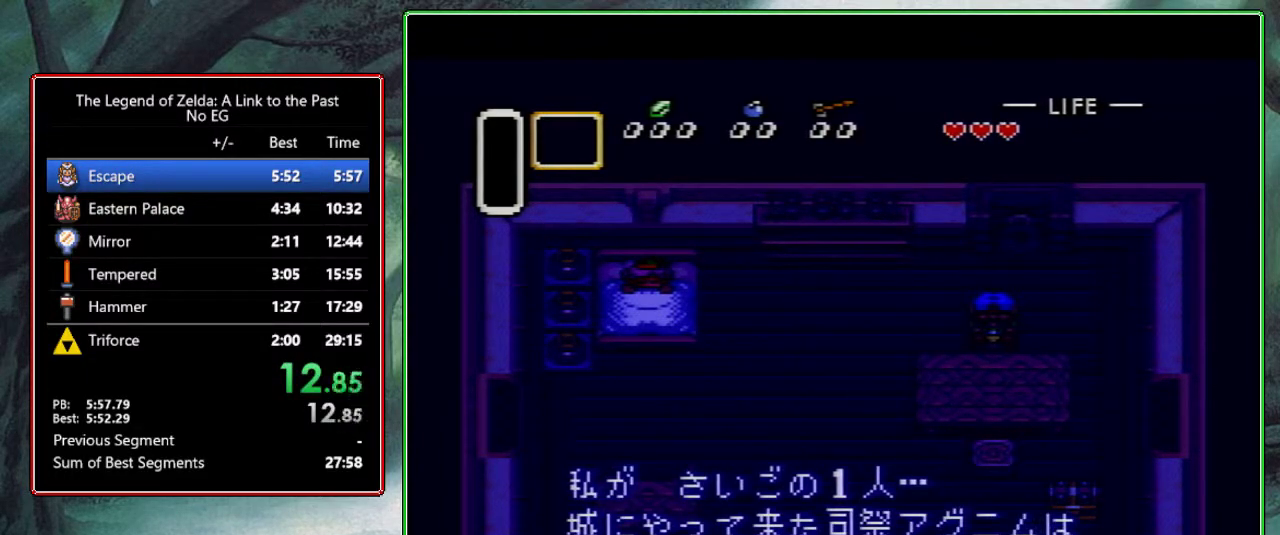
{"buttons": ["B", "Y"], "events": [[67, "B", "down"], [67, "Y", "down"], [133, "Y", "up"], [150, "B", "up"], [200, "Y", "down"], [267, "A", "down"], [333, "A", "up"], [333, "Y", "up"], [350, "B", "down"], [367, "A", "down"], [367, "B", "up"], [417, "Y", "down"], [433, "A", "up"], [483, "B", "down"]]}
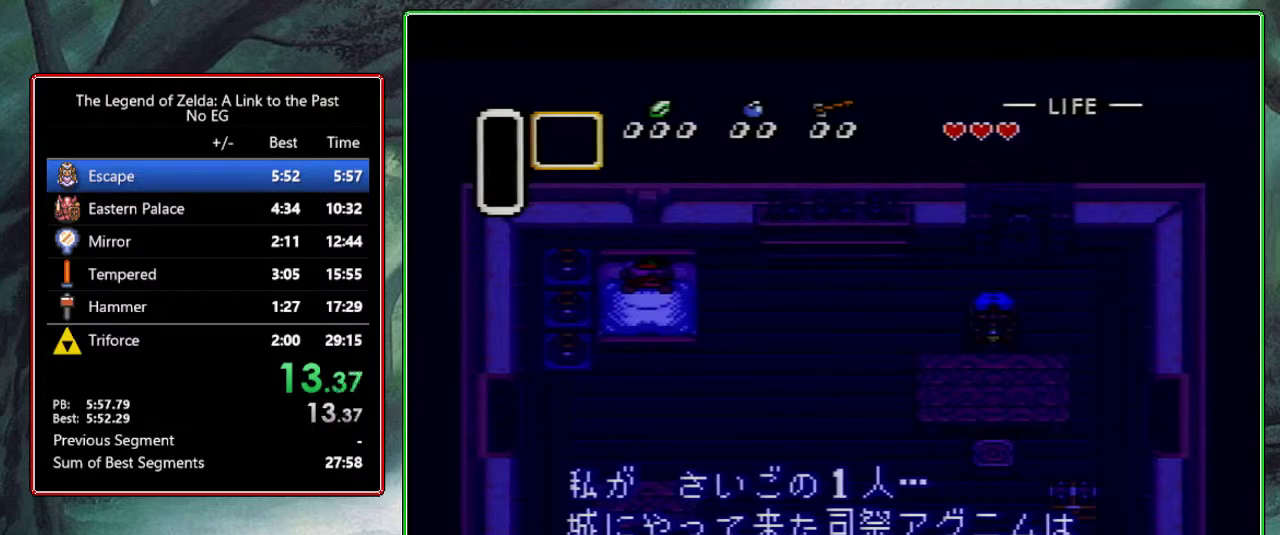
{"buttons": ["A"], "events": [[17, "B", "up"], [17, "Y", "up"], [50, "A", "down"], [100, "A", "up"], [100, "Y", "down"], [117, "B", "down"], [167, "A", "down"], [167, "B", "up"], [200, "Y", "up"], [233, "A", "up"], [233, "B", "down"], [300, "A", "down"], [300, "B", "up"], [300, "Y", "down"], [367, "A", "up"], [383, "B", "down"], [417, "Y", "up"], [450, "A", "down"], [450, "B", "up"]]}
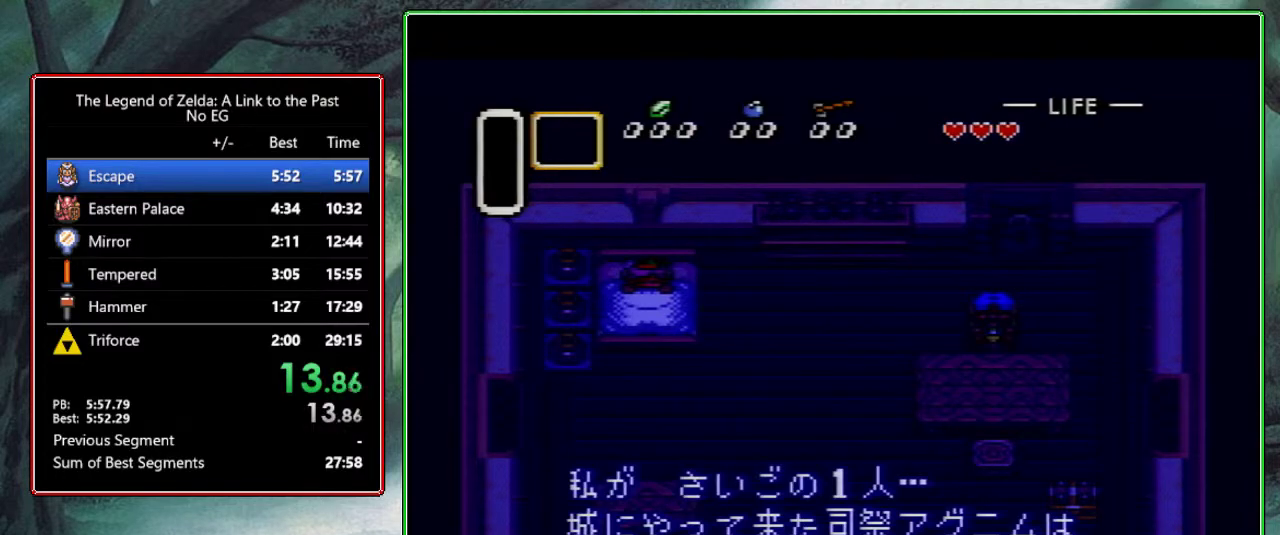
{"buttons": ["A"], "events": [[17, "A", "up"], [17, "Y", "down"], [67, "B", "down"], [83, "A", "down"], [100, "B", "up"], [100, "Y", "up"], [150, "A", "up"], [150, "B", "down"], [200, "B", "up"], [200, "Y", "down"], [217, "A", "down"], [250, "A", "up"], [300, "B", "down"], [300, "Y", "up"], [350, "B", "up"], [367, "Y", "down"], [433, "A", "down"], [483, "Y", "up"]]}
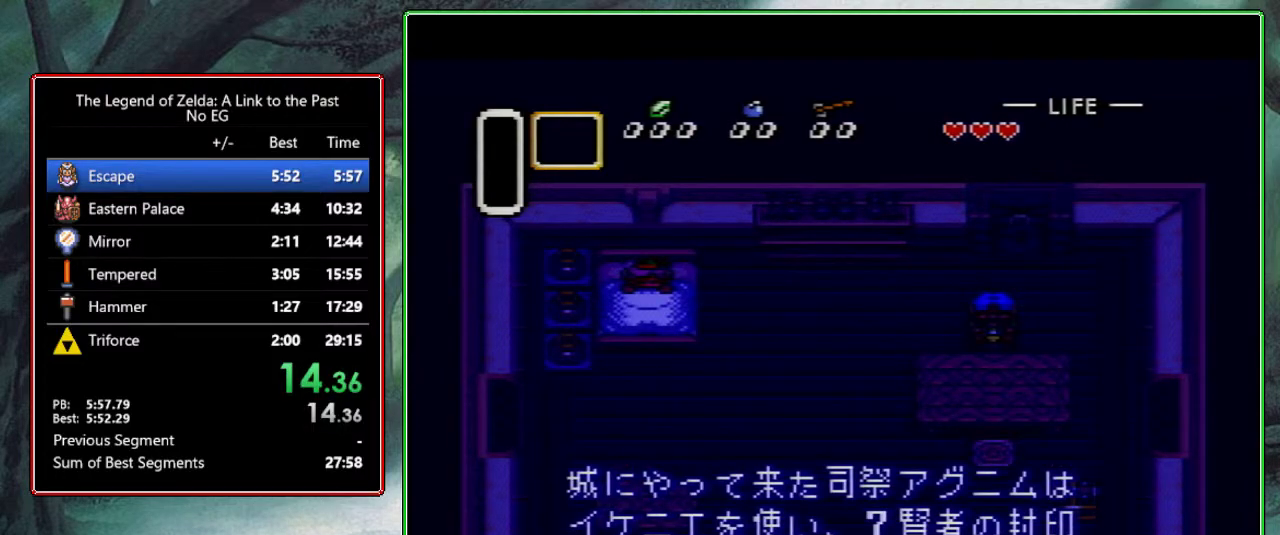
{"buttons": ["B", "Y"], "events": [[33, "A", "up"], [50, "B", "down"], [100, "A", "down"], [100, "B", "up"], [100, "Y", "down"], [183, "A", "up"], [183, "B", "down"], [183, "Y", "up"], [250, "A", "down"], [250, "B", "up"], [300, "Y", "down"], [317, "A", "up"], [367, "B", "down"], [383, "A", "down"], [383, "B", "up"], [383, "Y", "up"], [467, "A", "up"], [467, "Y", "down"], [483, "B", "down"]]}